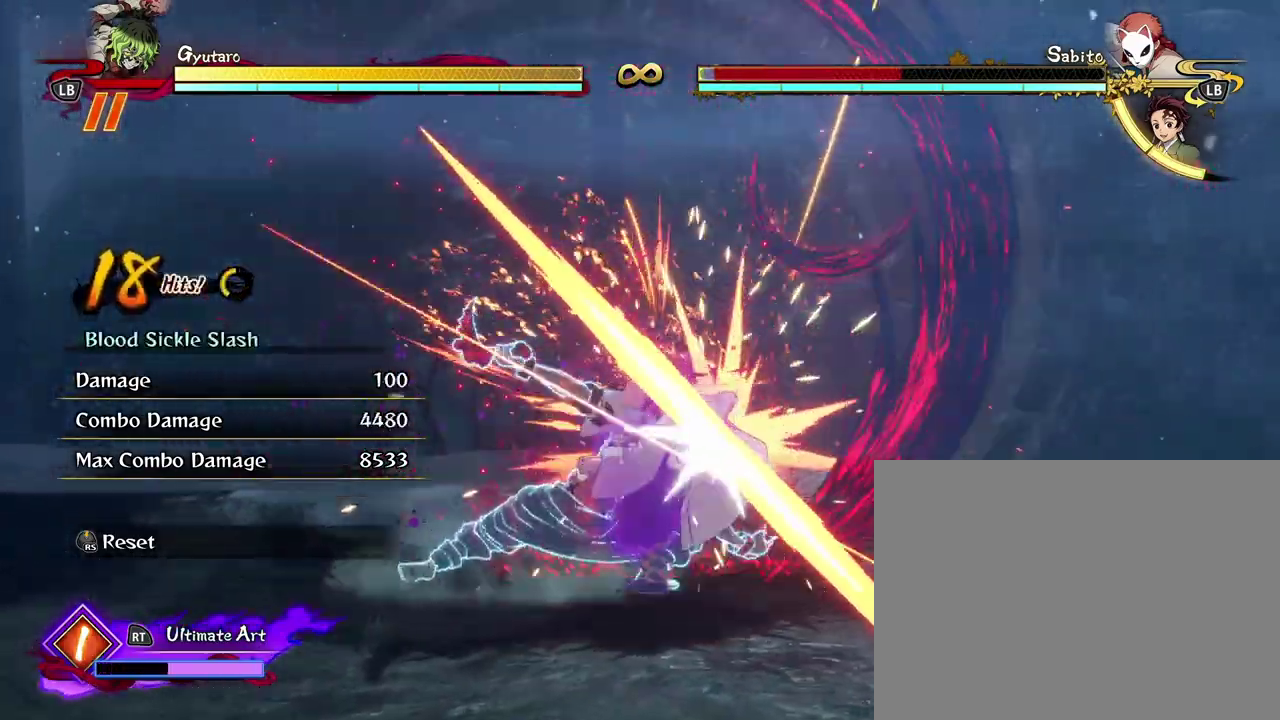
Gameplay with a controller (Xbox layout); each line is a JSON object with the inputs held at the frame after it (dt_ms = milliseconds from this image to that frame). "events" lists button and stick changes between this image and that frame as [ms after this image, input, new state], when the widget could be followed in between. Not read: right_stick.
{"dt_ms": 700, "buttons": ["Y"], "left_stick": "down-left"}
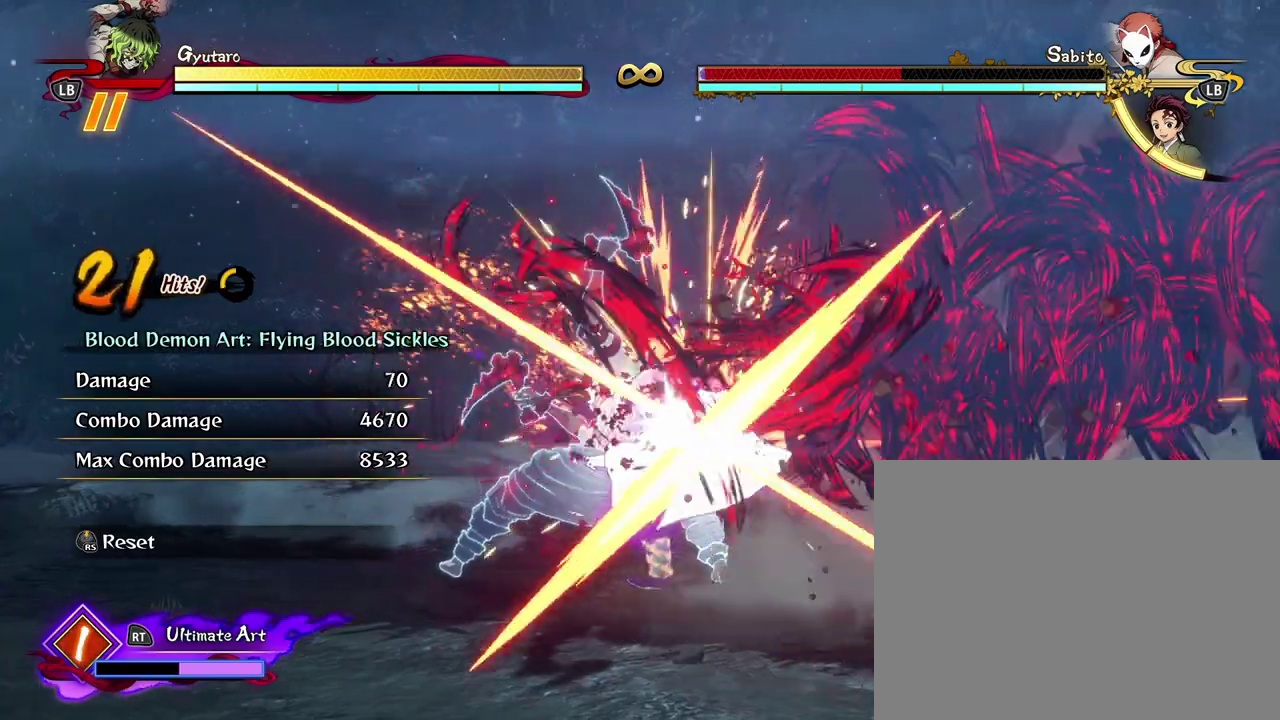
{"dt_ms": 300, "buttons": [], "left_stick": "down-left"}
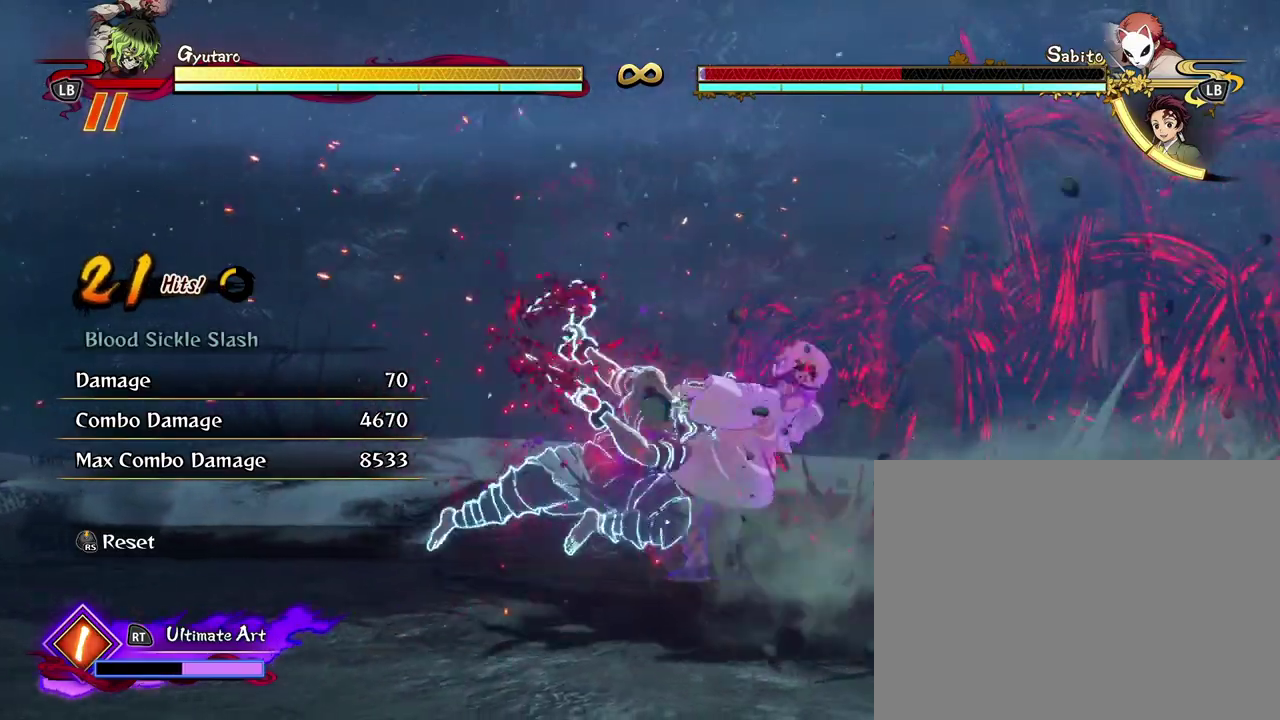
{"dt_ms": 500, "buttons": [], "left_stick": "center"}
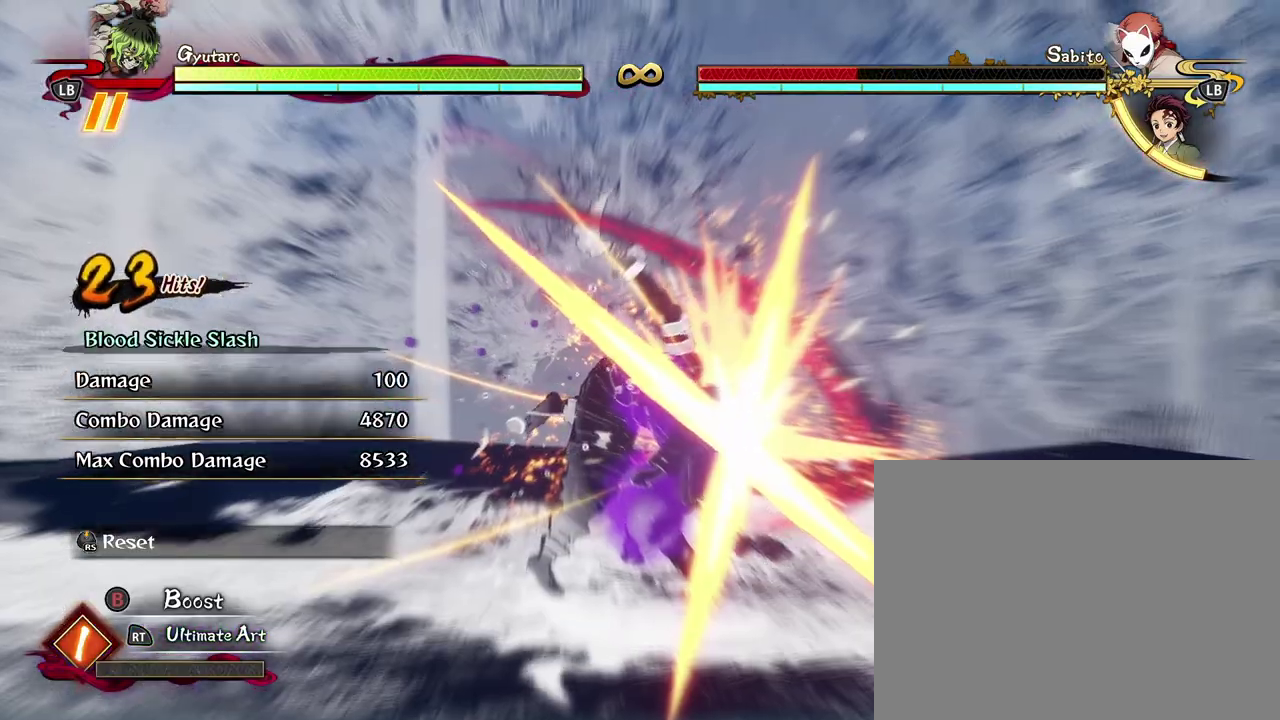
{"dt_ms": 500, "buttons": [], "left_stick": "center"}
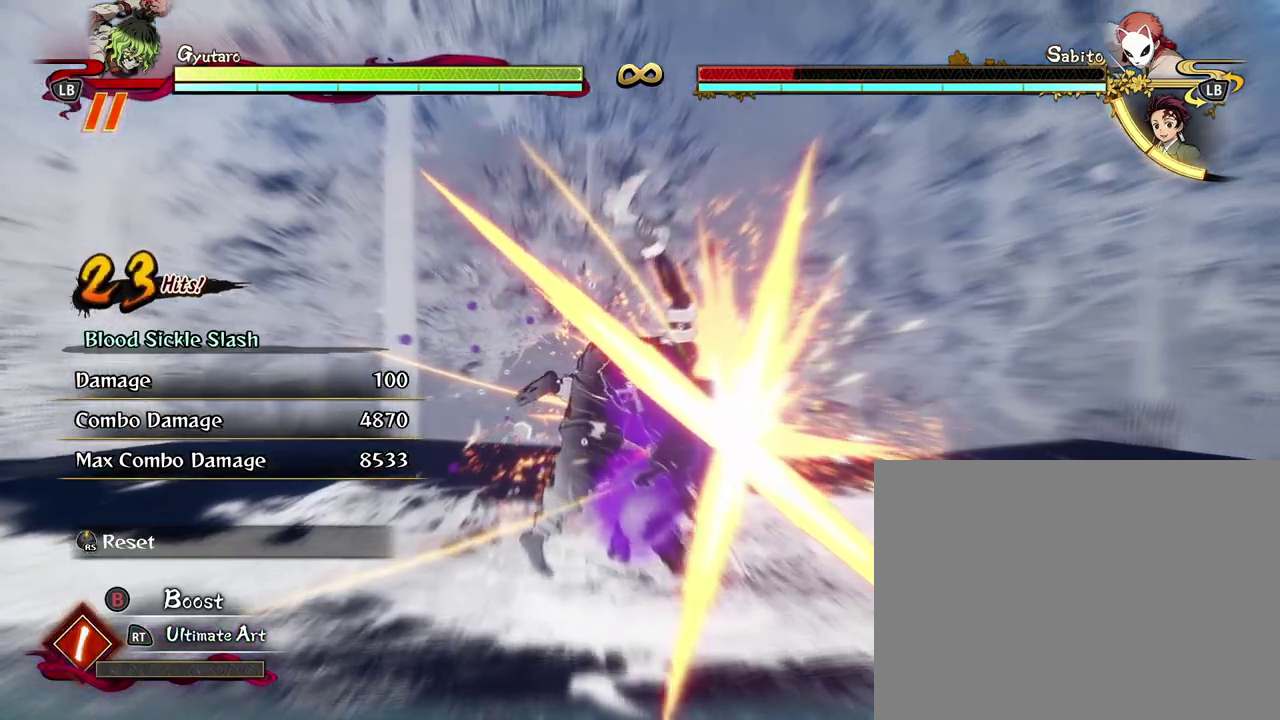
{"dt_ms": 700, "buttons": [], "left_stick": "center"}
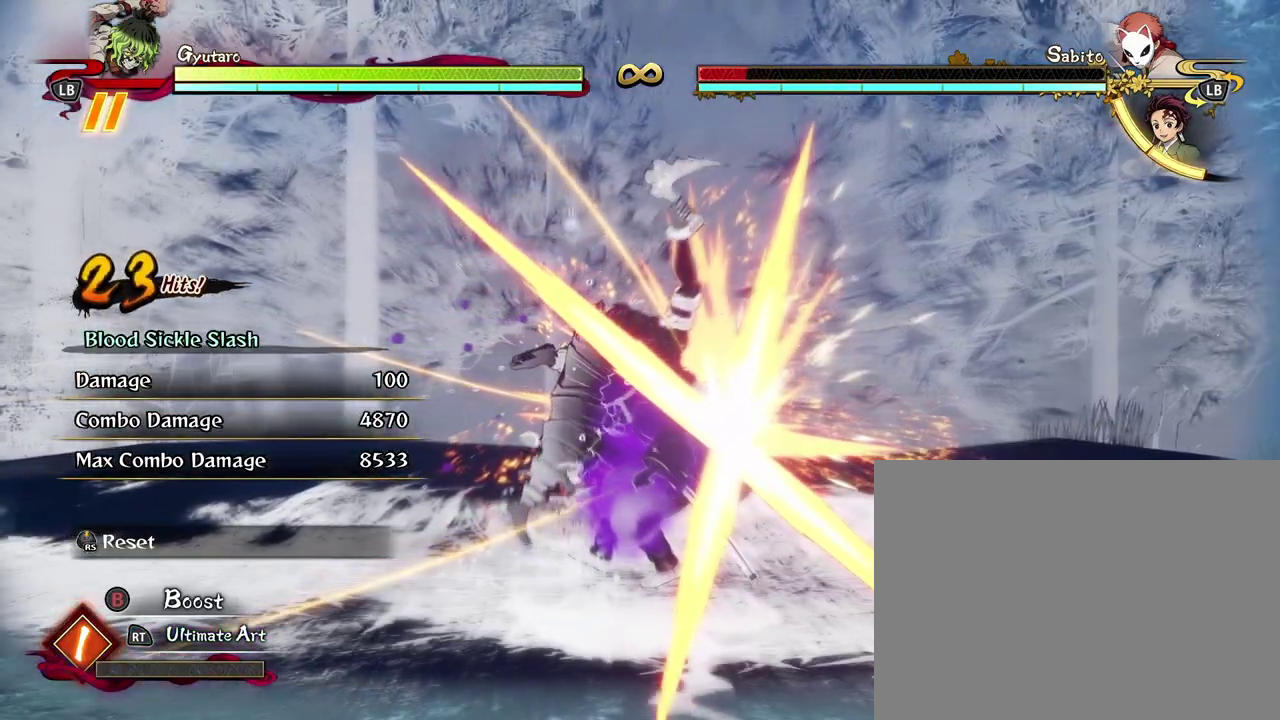
{"dt_ms": 300, "buttons": [], "left_stick": "center"}
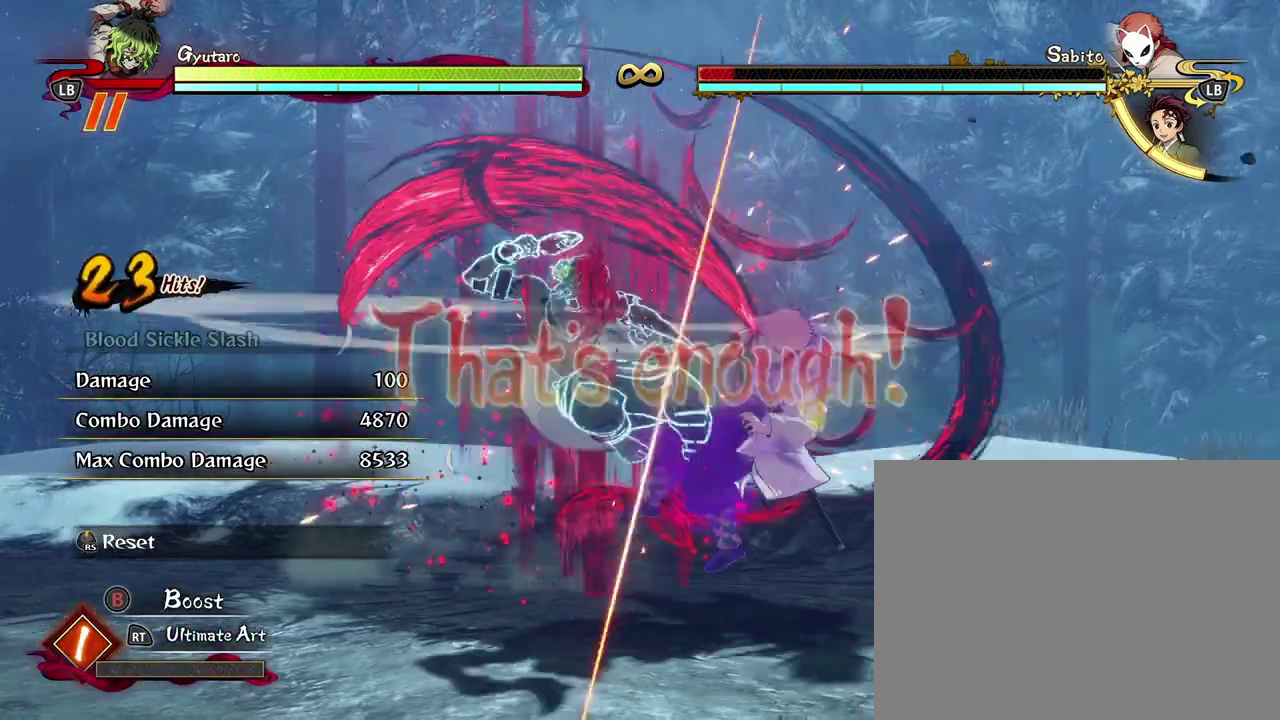
{"dt_ms": 500, "buttons": [], "left_stick": "center"}
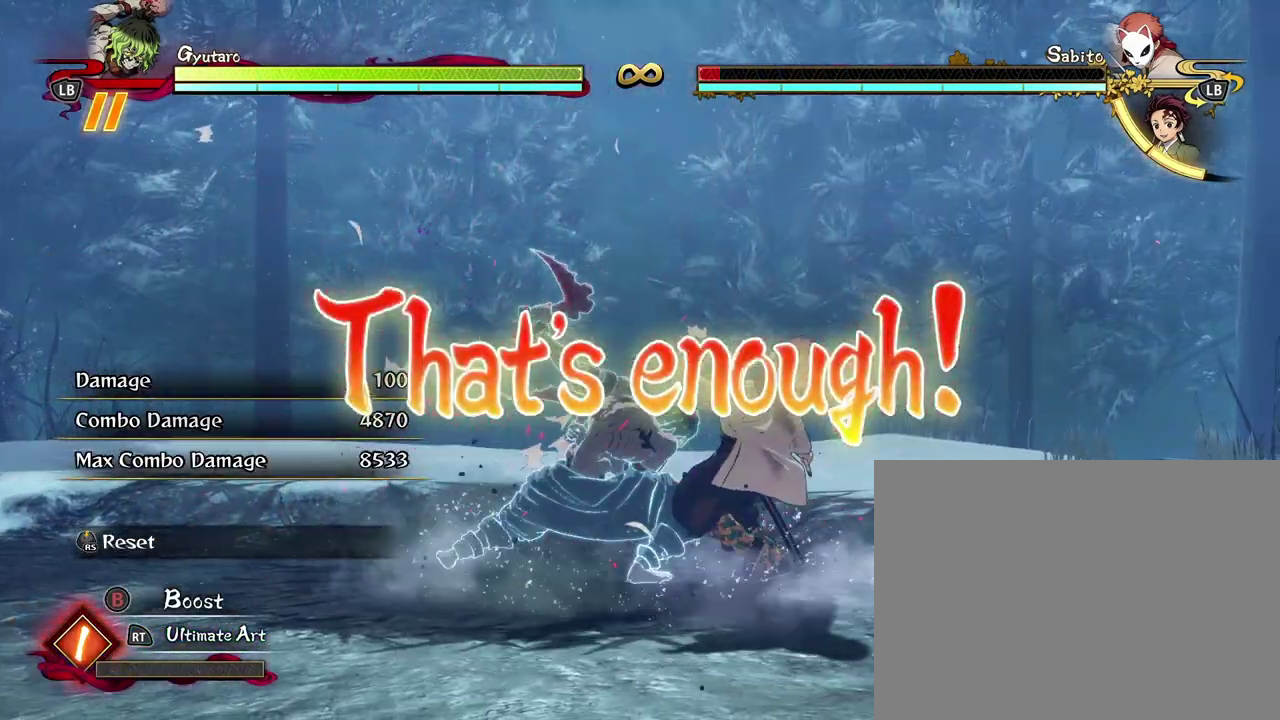
{"dt_ms": 500, "buttons": [], "left_stick": "center"}
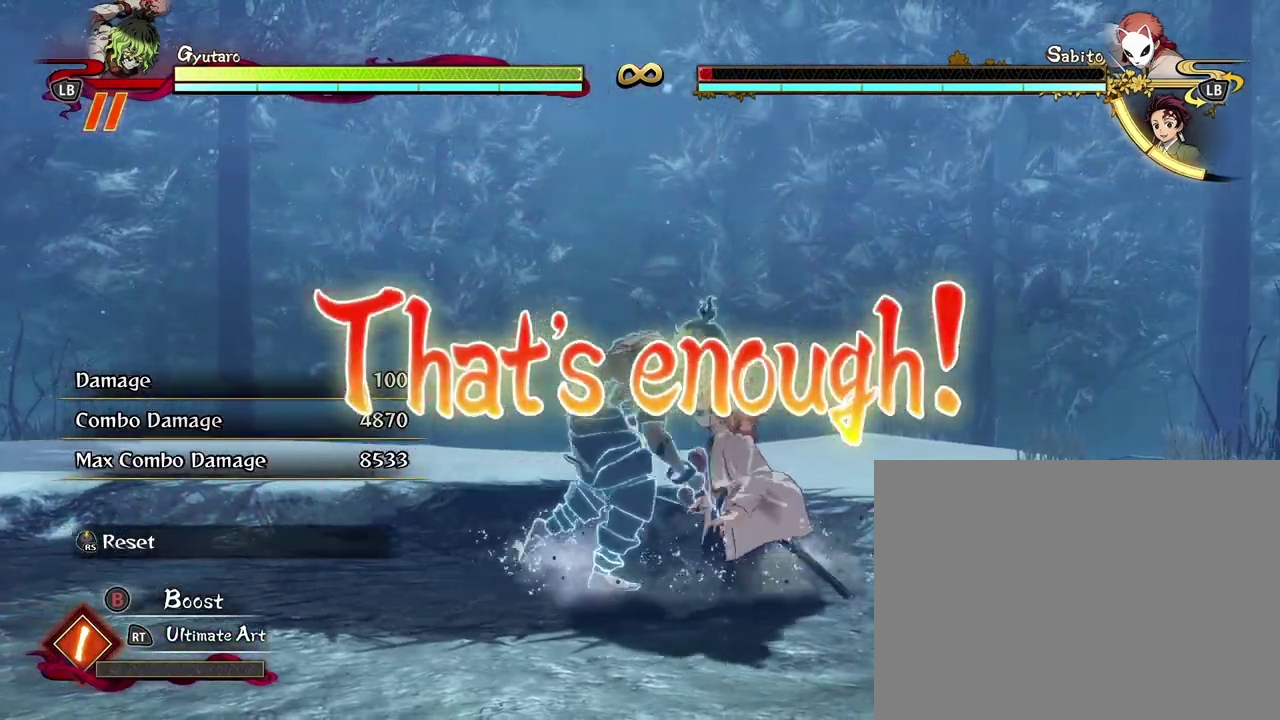
{"dt_ms": 500, "buttons": [], "left_stick": "up", "events": [[200, "left_stick", "up"]]}
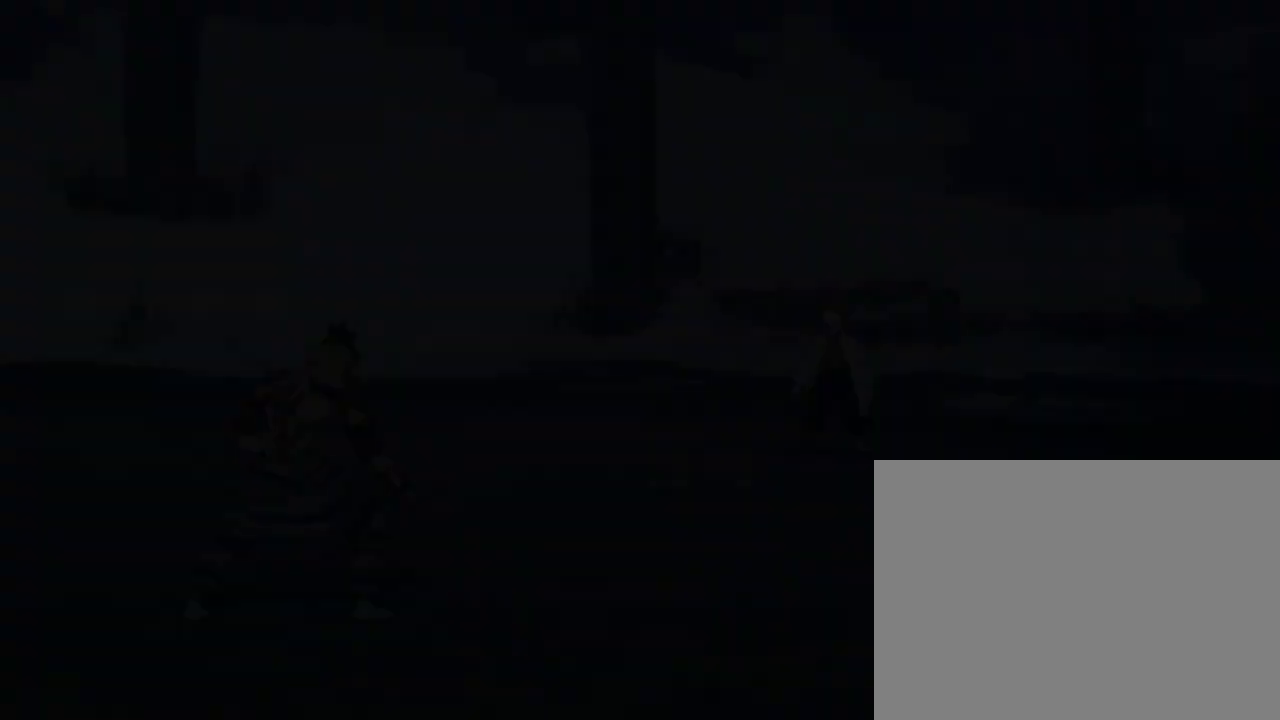
{"dt_ms": 300, "buttons": [], "left_stick": "up-right", "events": [[267, "left_stick", "up-right"]]}
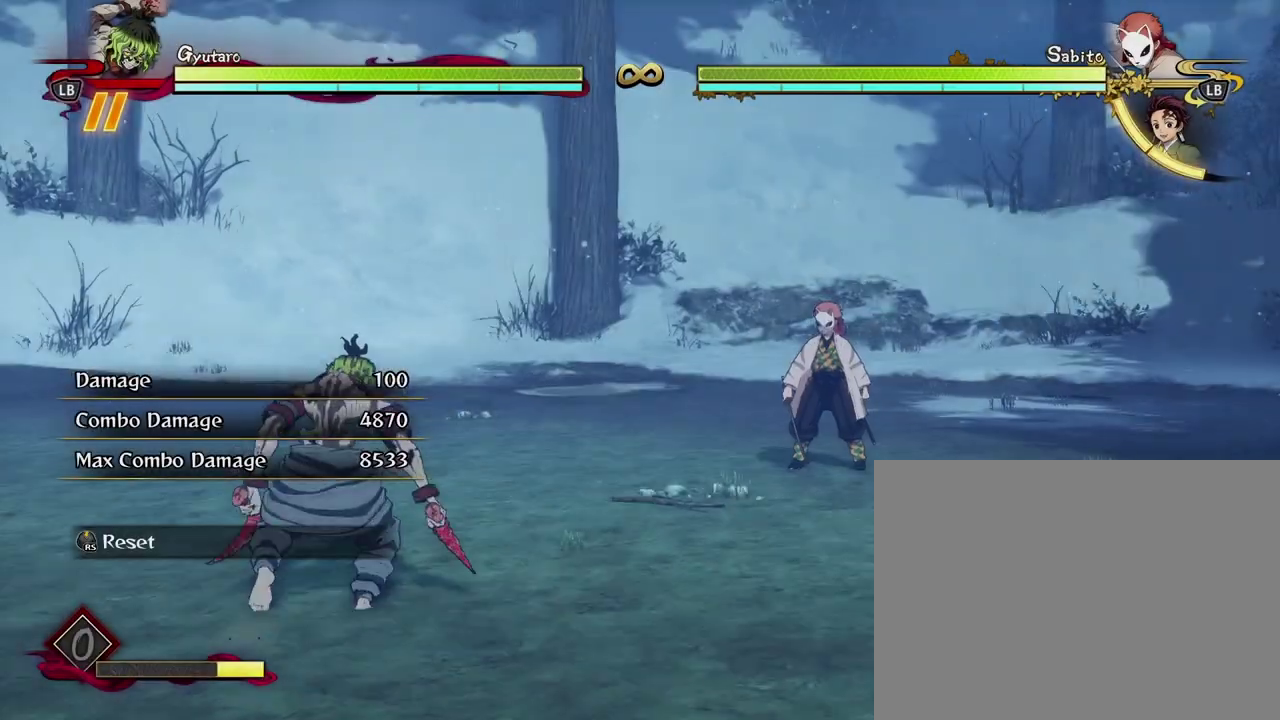
{"dt_ms": 800, "buttons": [], "left_stick": "up-left", "events": [[367, "left_stick", "down-right"], [417, "left_stick", "down"], [650, "left_stick", "left"], [733, "left_stick", "up-left"]]}
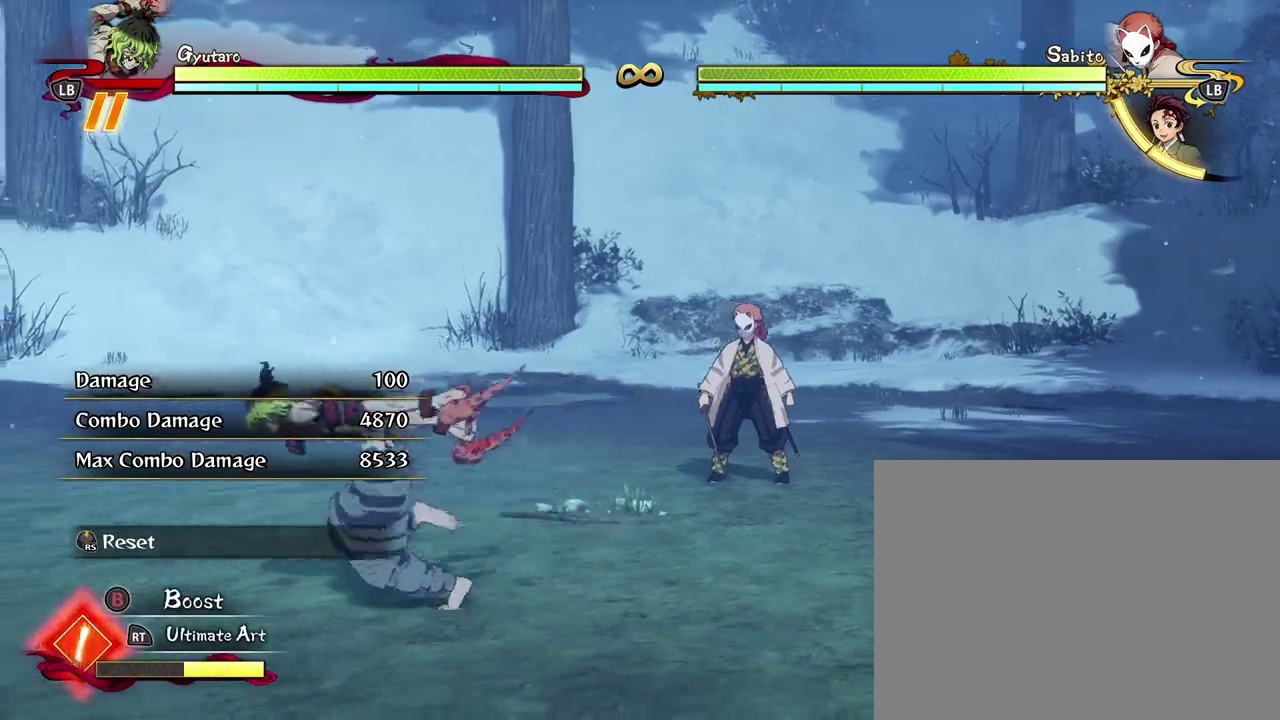
{"dt_ms": 400, "buttons": [], "left_stick": "center", "events": [[17, "left_stick", "up"], [200, "left_stick", "up-right"], [383, "left_stick", "center"]]}
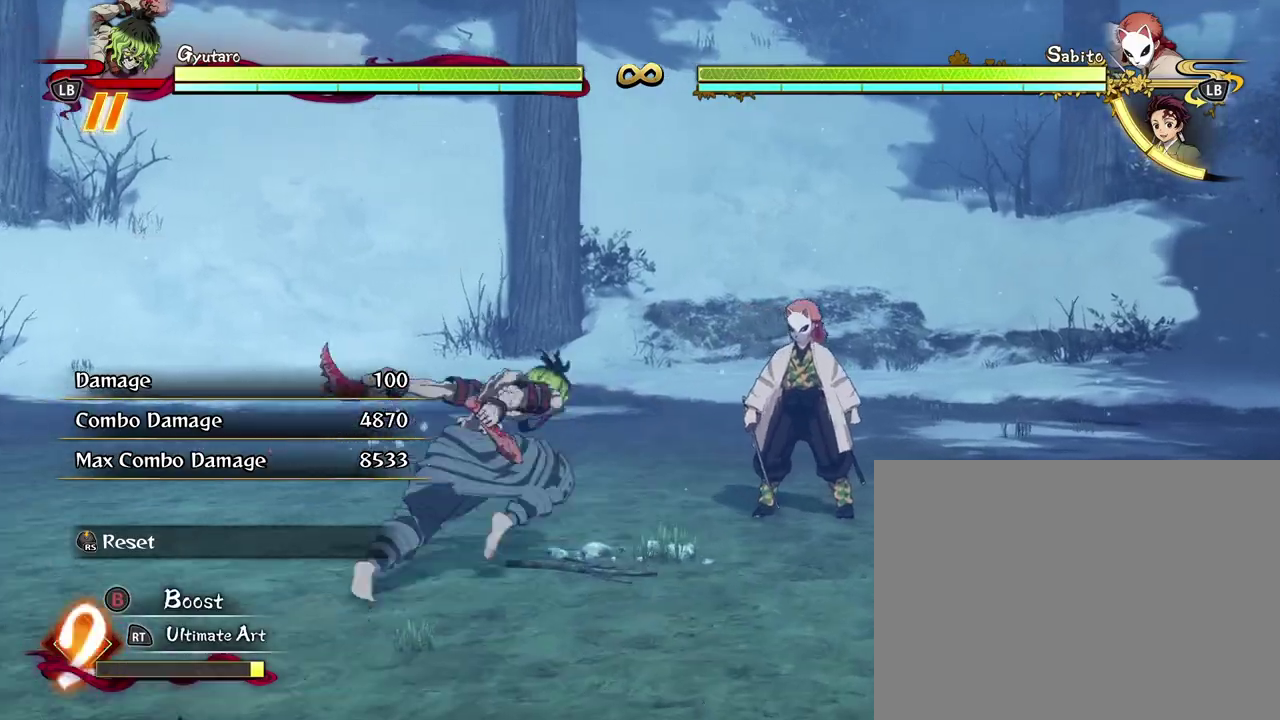
{"dt_ms": 500, "buttons": ["X"], "left_stick": "center", "events": [[433, "X", "down"]]}
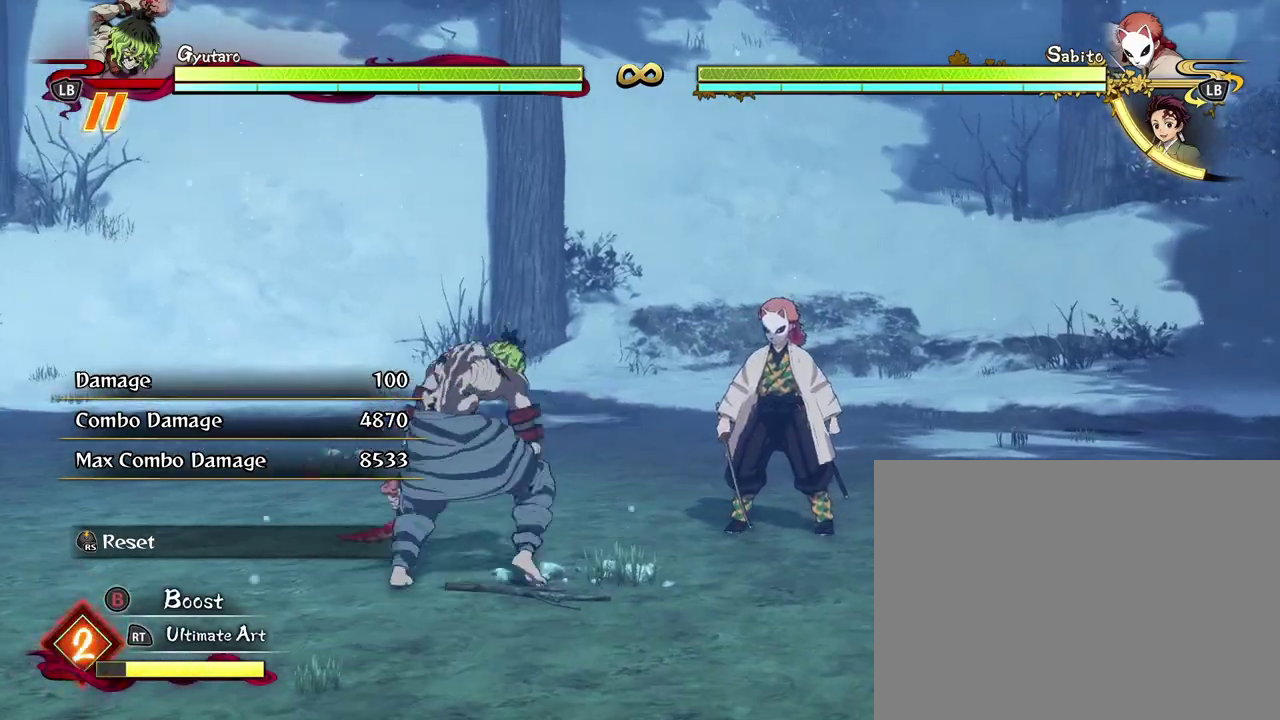
{"dt_ms": 700, "buttons": [], "left_stick": "down", "events": [[50, "X", "up"], [133, "X", "down"], [250, "X", "up"], [333, "X", "down"], [433, "X", "up"], [483, "X", "down"], [583, "X", "up"], [600, "left_stick", "down"]]}
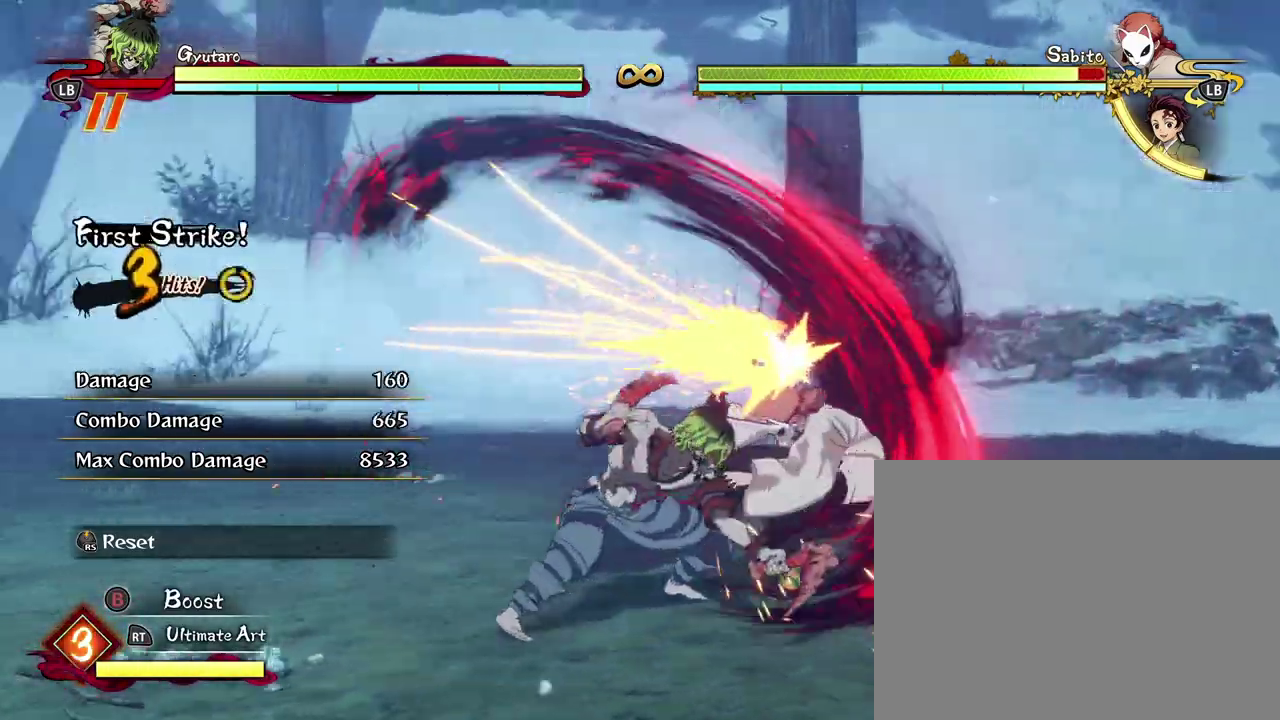
{"dt_ms": 300, "buttons": ["Y"], "left_stick": "down", "events": [[50, "Y", "down"], [117, "Y", "up"], [233, "Y", "down"]]}
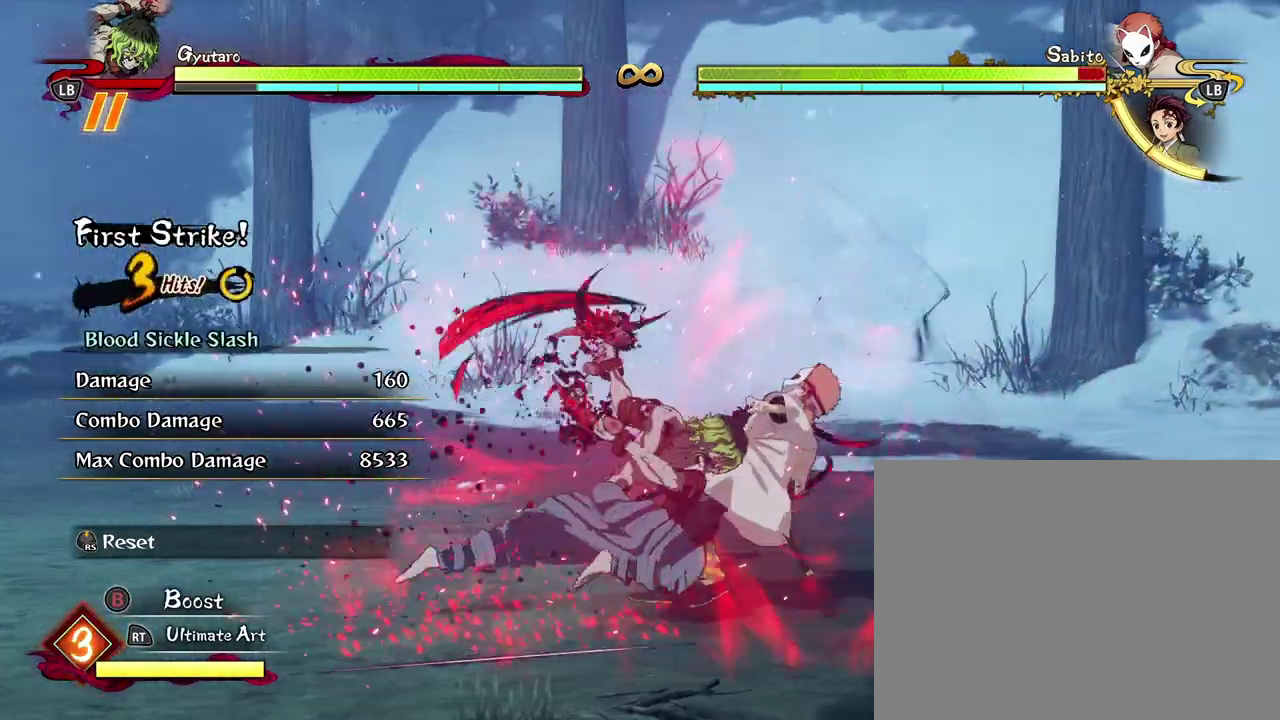
{"dt_ms": 400, "buttons": ["Y"], "left_stick": "down", "events": [[50, "Y", "up"], [133, "Y", "down"], [217, "Y", "up"], [350, "Y", "down"]]}
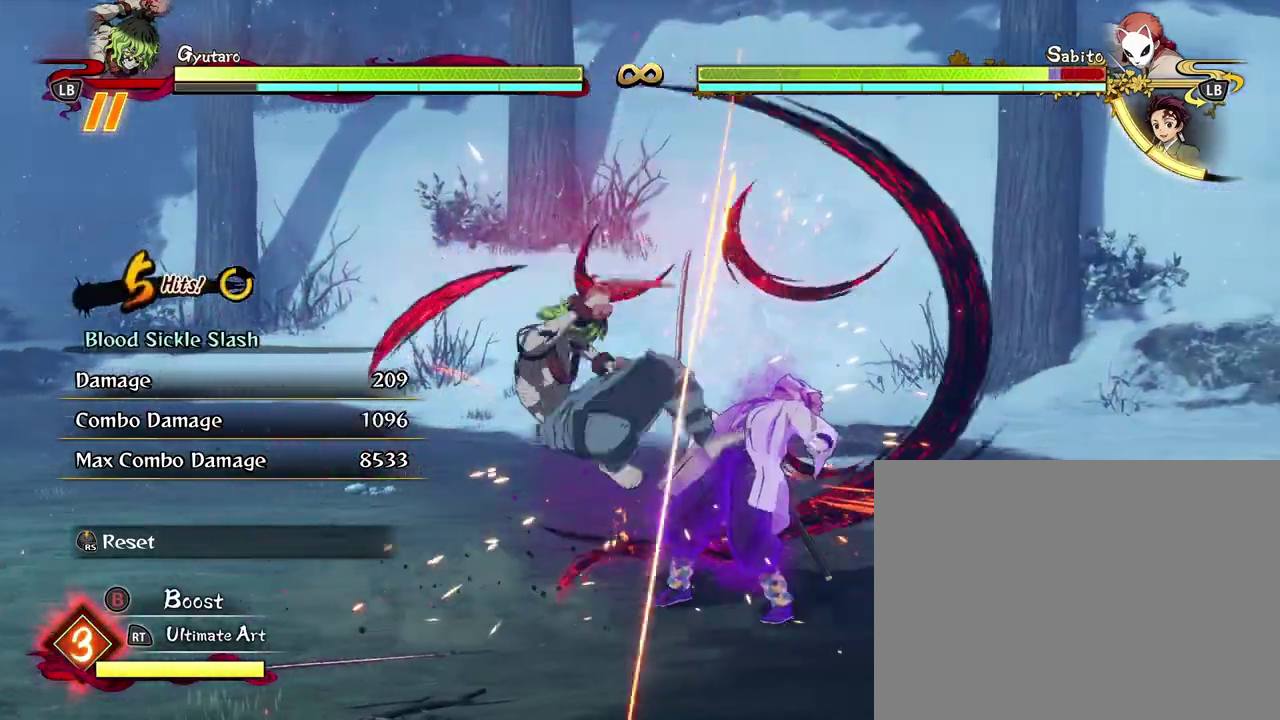
{"dt_ms": 800, "buttons": [], "left_stick": "down", "events": [[50, "Y", "up"], [117, "Y", "down"], [250, "Y", "up"], [317, "Y", "down"], [450, "Y", "up"], [533, "Y", "down"], [617, "Y", "up"], [700, "Y", "down"], [800, "Y", "up"]]}
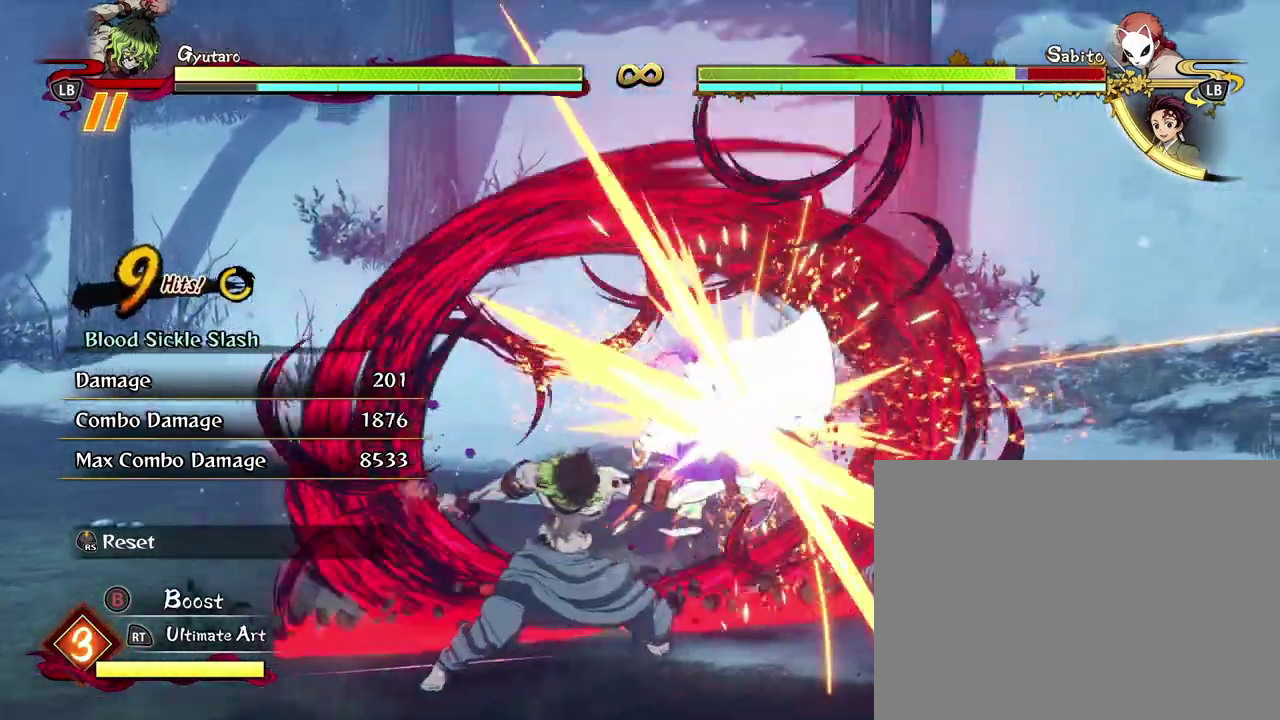
{"dt_ms": 300, "buttons": ["L2"], "left_stick": "center", "events": [[83, "left_stick", "center"], [200, "L2", "down"]]}
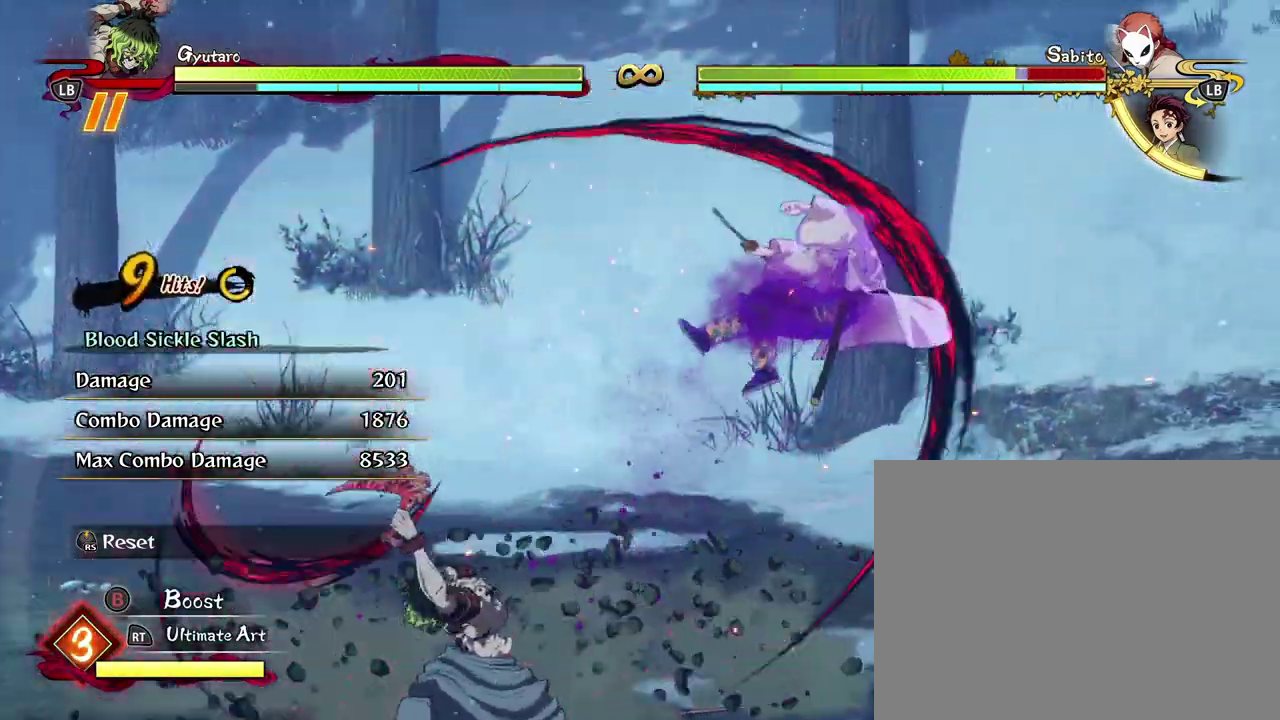
{"dt_ms": 400, "buttons": ["X"], "left_stick": "center", "events": [[33, "L2", "up"], [117, "L2", "down"], [250, "L2", "up"], [300, "X", "down"]]}
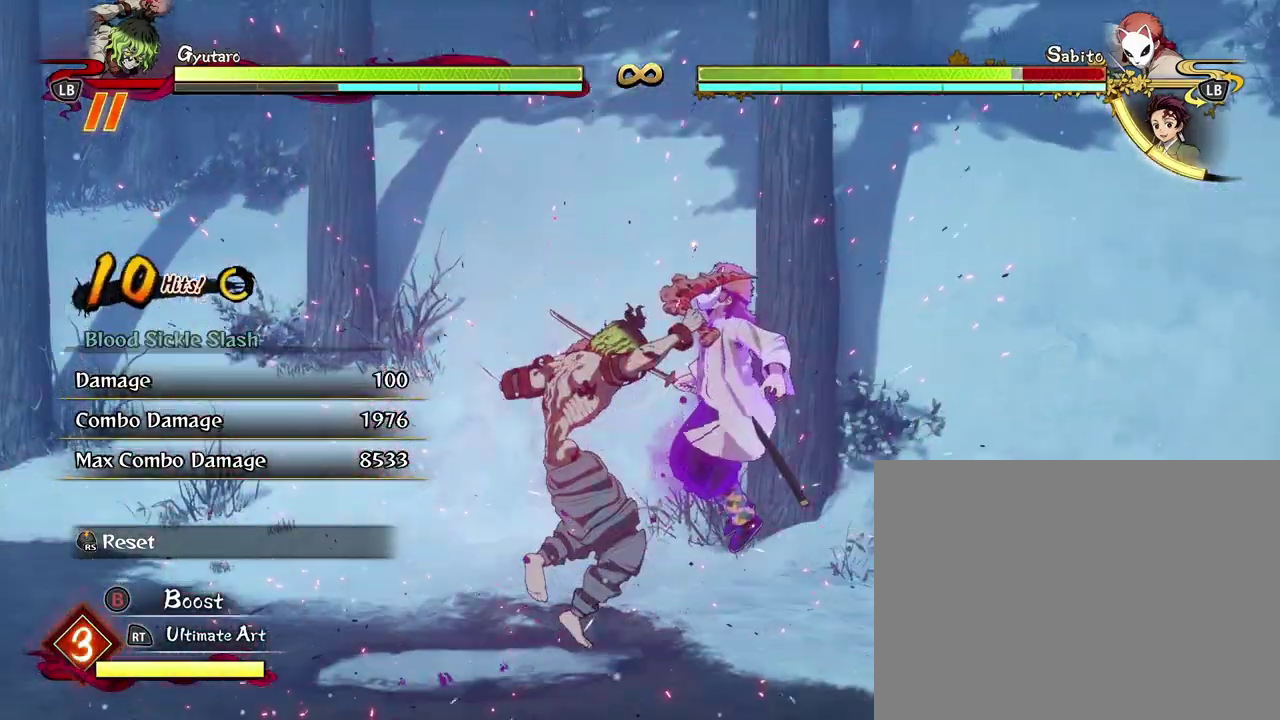
{"dt_ms": 800, "buttons": [], "left_stick": "center", "events": [[17, "X", "up"], [100, "X", "down"], [233, "X", "up"], [317, "X", "down"], [417, "X", "up"], [483, "X", "down"], [617, "X", "up"]]}
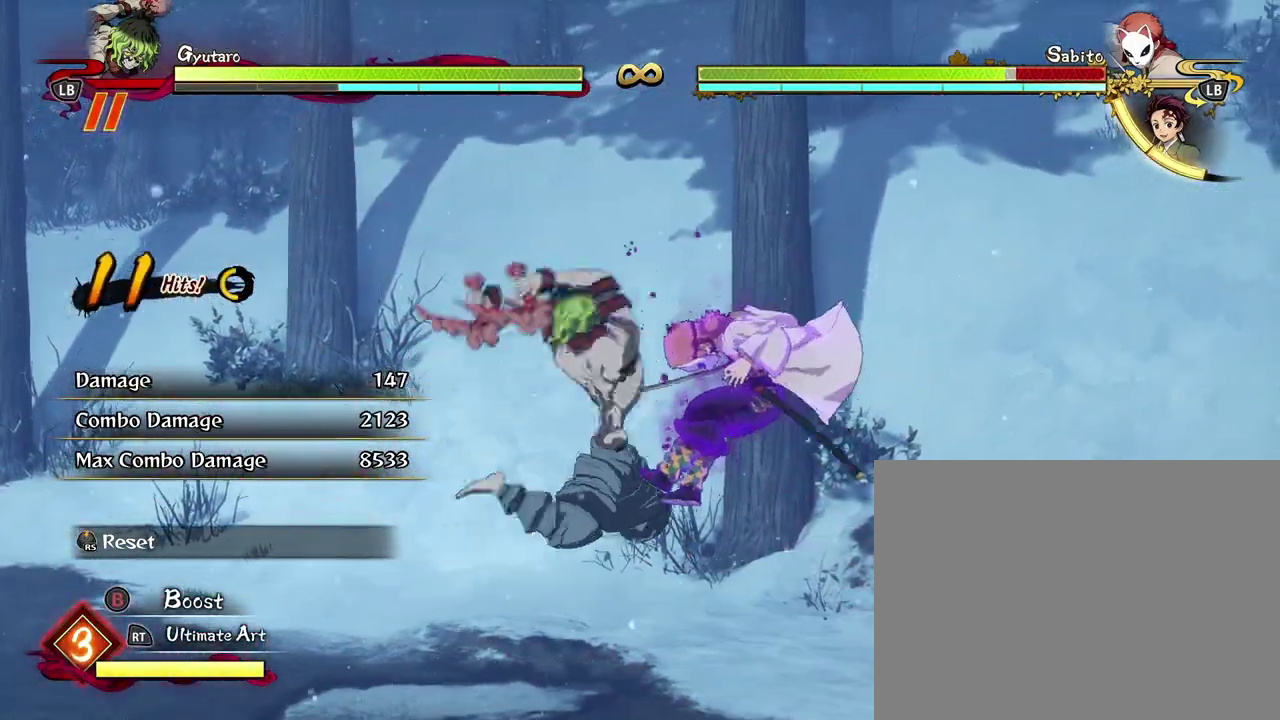
{"dt_ms": 300, "buttons": [], "left_stick": "center", "events": [[100, "X", "down"], [233, "X", "up"]]}
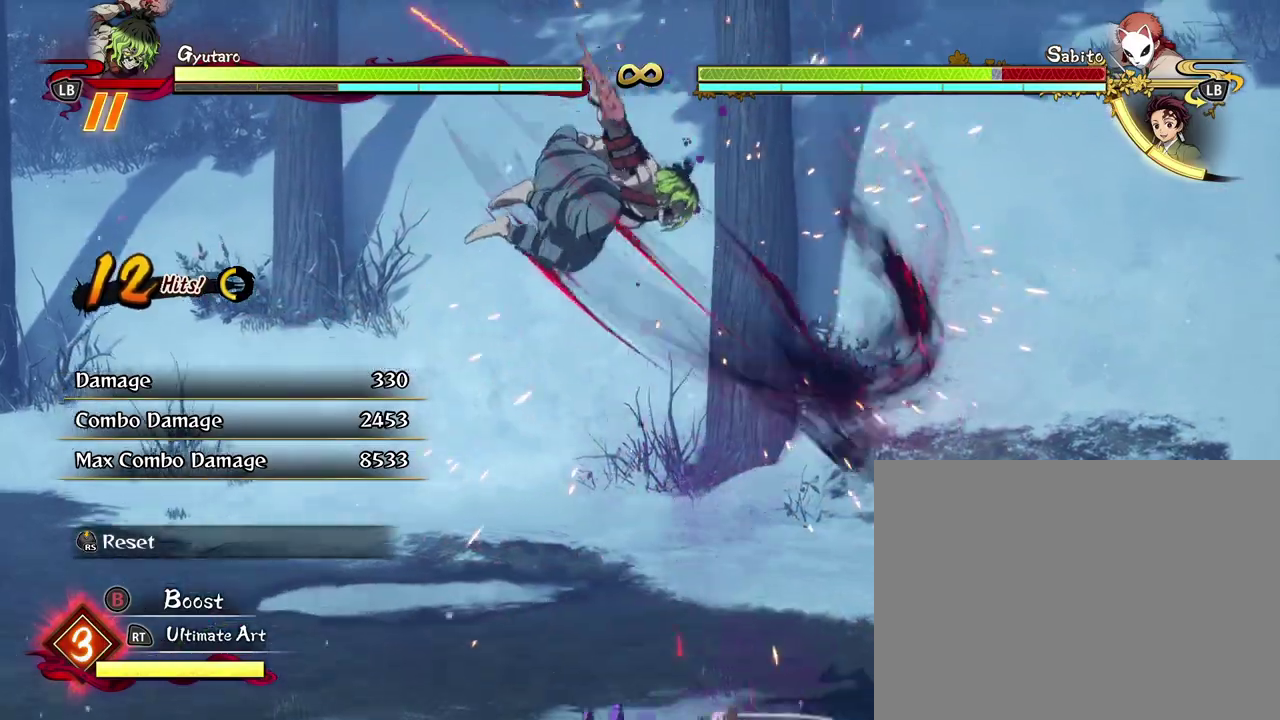
{"dt_ms": 400, "buttons": [], "left_stick": "center"}
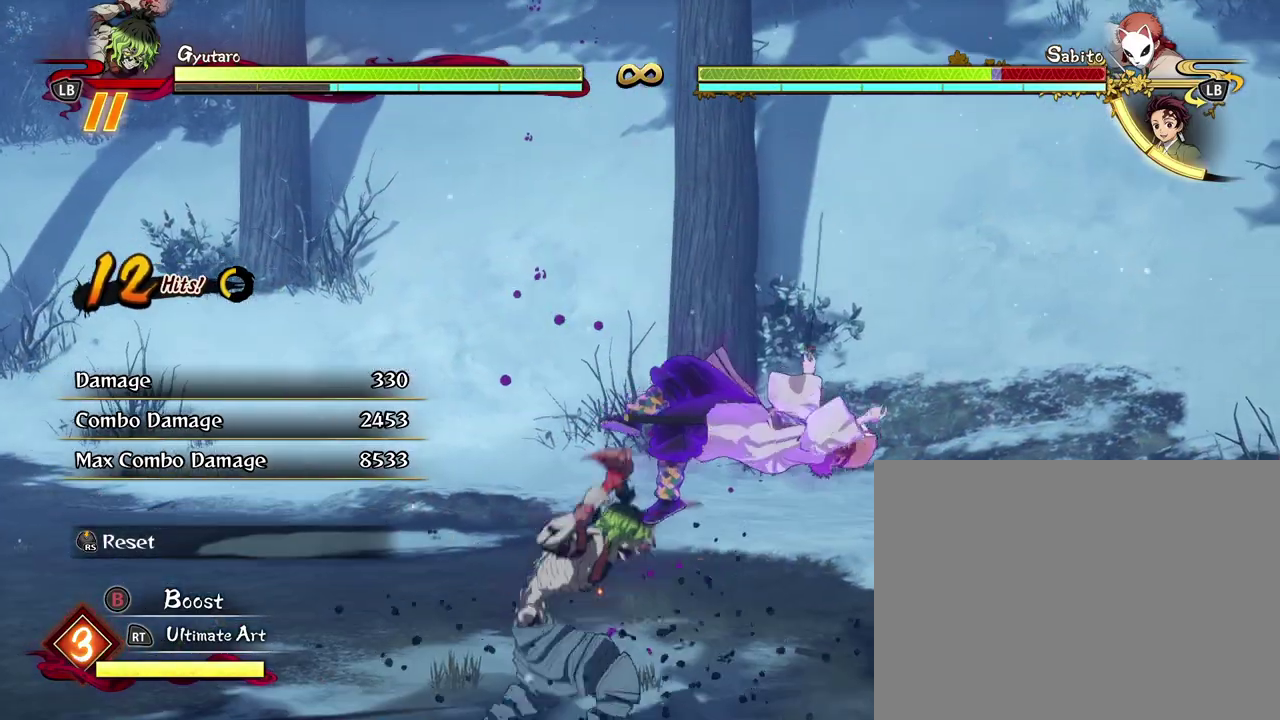
{"dt_ms": 700, "buttons": [], "left_stick": "down"}